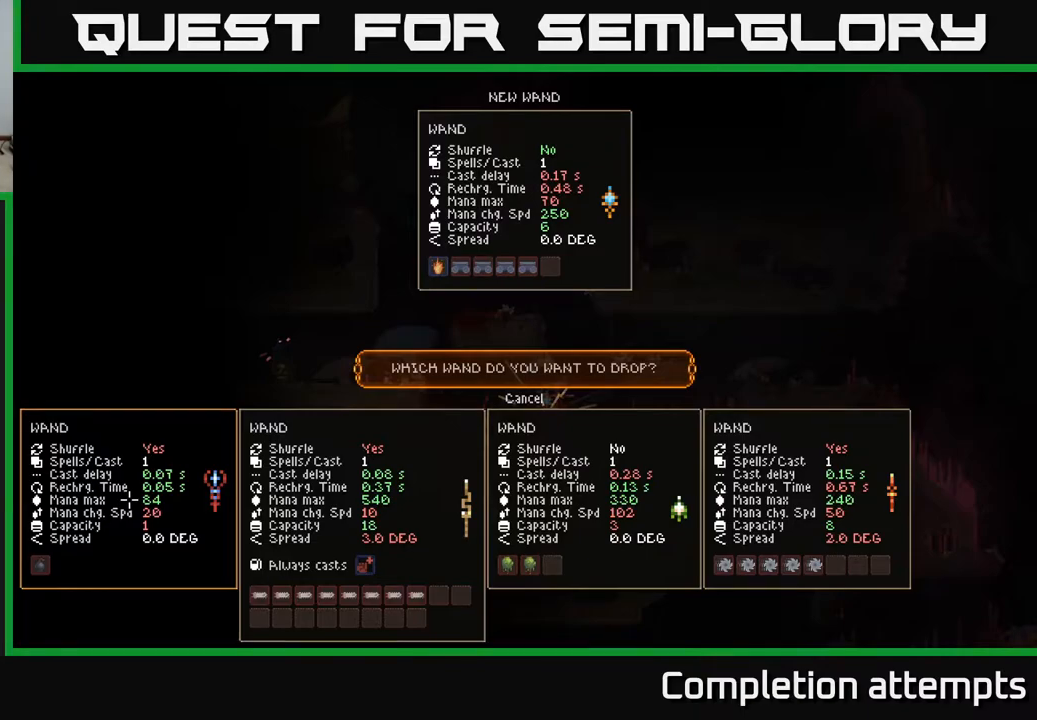
Gameplay with a controller (Xbox layout); each line is a JSON object with the inputs held at the frame after it. "events" lists button and stick changes between this image and that frame as [ms after this image, input, new state], when the widget could be followed in between.
{"buttons": ["A"], "left_stick": "center", "right_stick": "center", "events": [[83, "DPAD_UP", "down"], [167, "DPAD_UP", "up"], [500, "A", "down"]]}
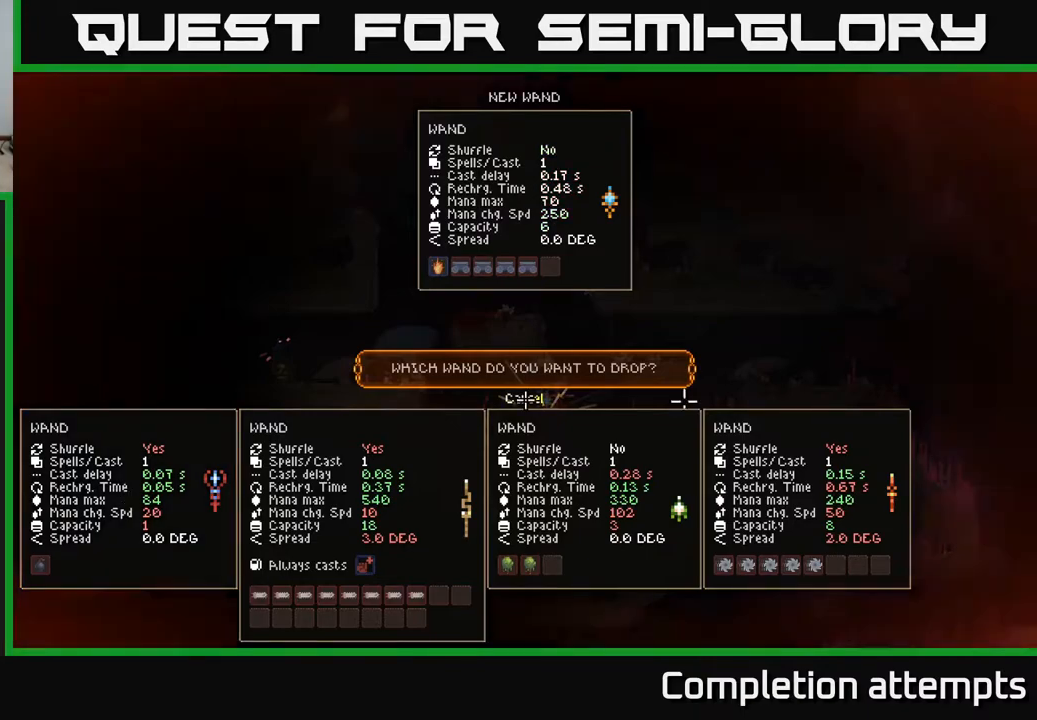
{"buttons": [], "left_stick": "right", "right_stick": "left", "events": [[67, "A", "up"], [83, "L2", "down"], [167, "left_stick", "right"], [300, "L2", "up"], [350, "right_stick", "left"]]}
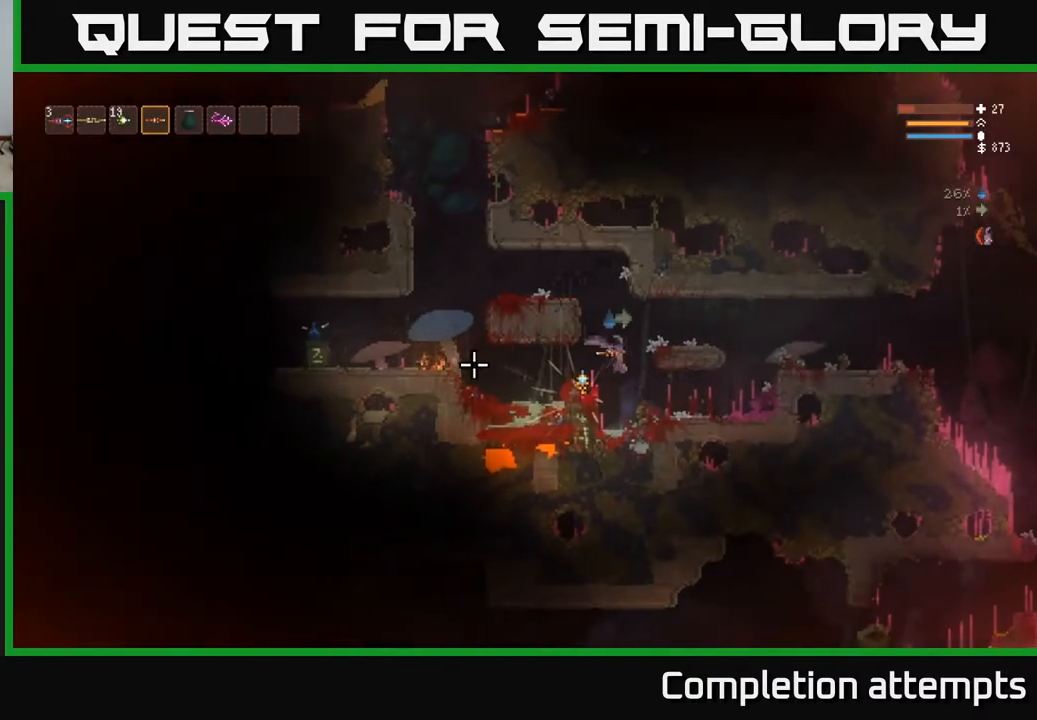
{"buttons": ["L2"], "left_stick": "center", "right_stick": "left", "events": [[50, "L2", "down"], [200, "L2", "up"], [200, "left_stick", "center"], [400, "L2", "down"]]}
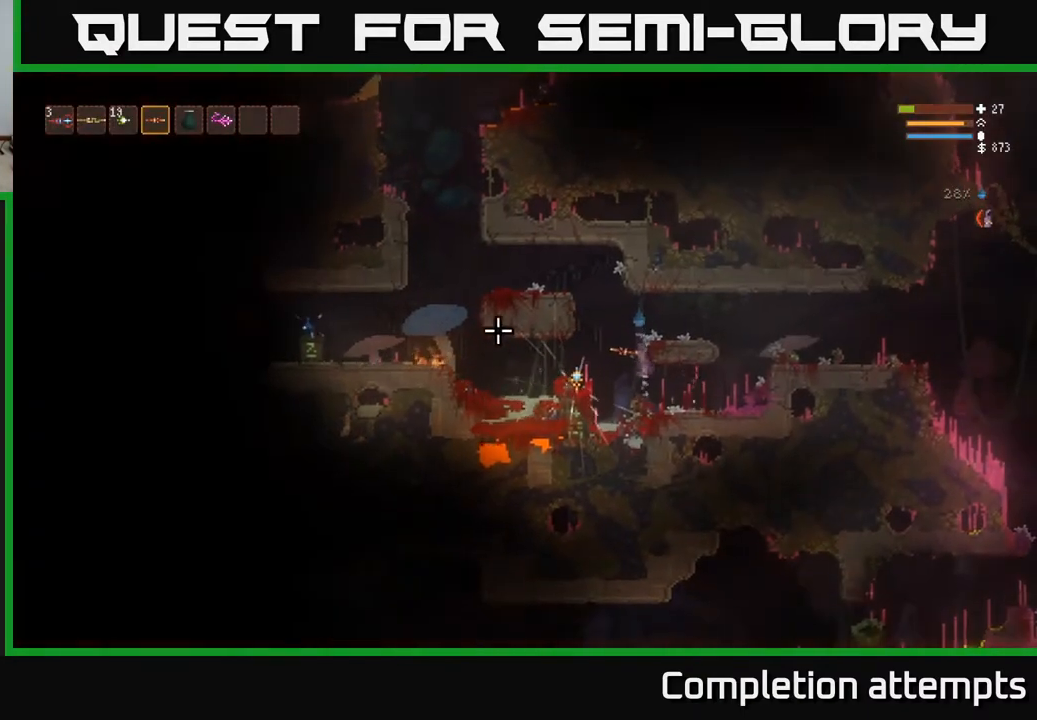
{"buttons": [], "left_stick": "center", "right_stick": "left", "events": [[83, "left_stick", "down-right"], [133, "left_stick", "center"], [283, "L2", "up"], [283, "left_stick", "right"], [433, "left_stick", "center"]]}
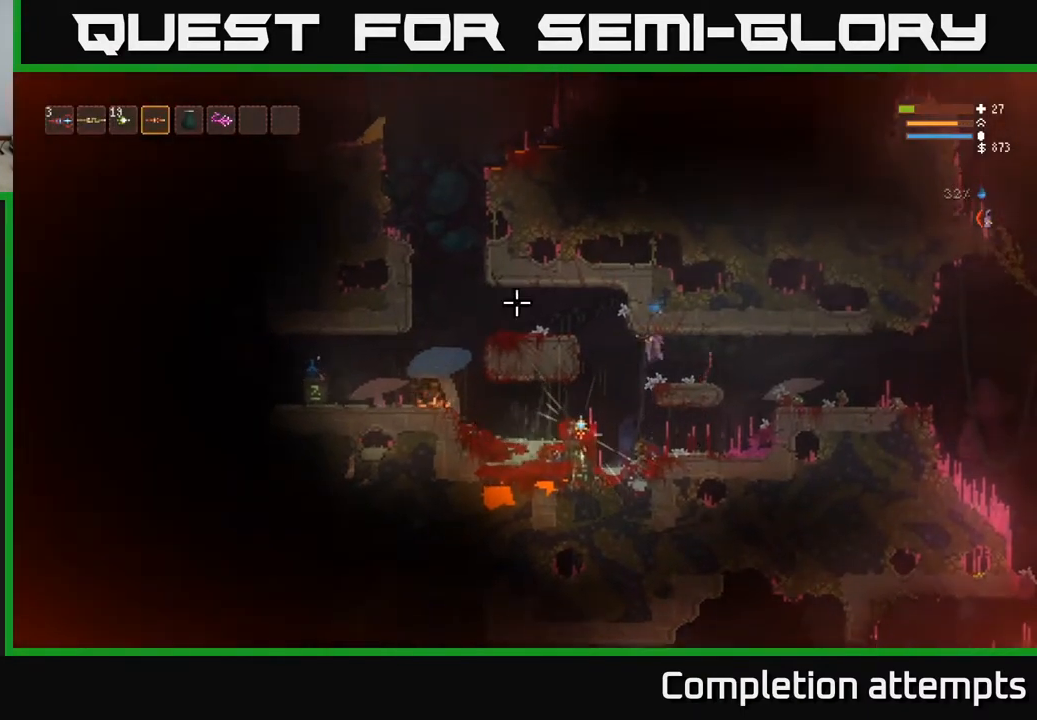
{"buttons": [], "left_stick": "center", "right_stick": "left", "events": [[183, "left_stick", "right"], [267, "left_stick", "center"]]}
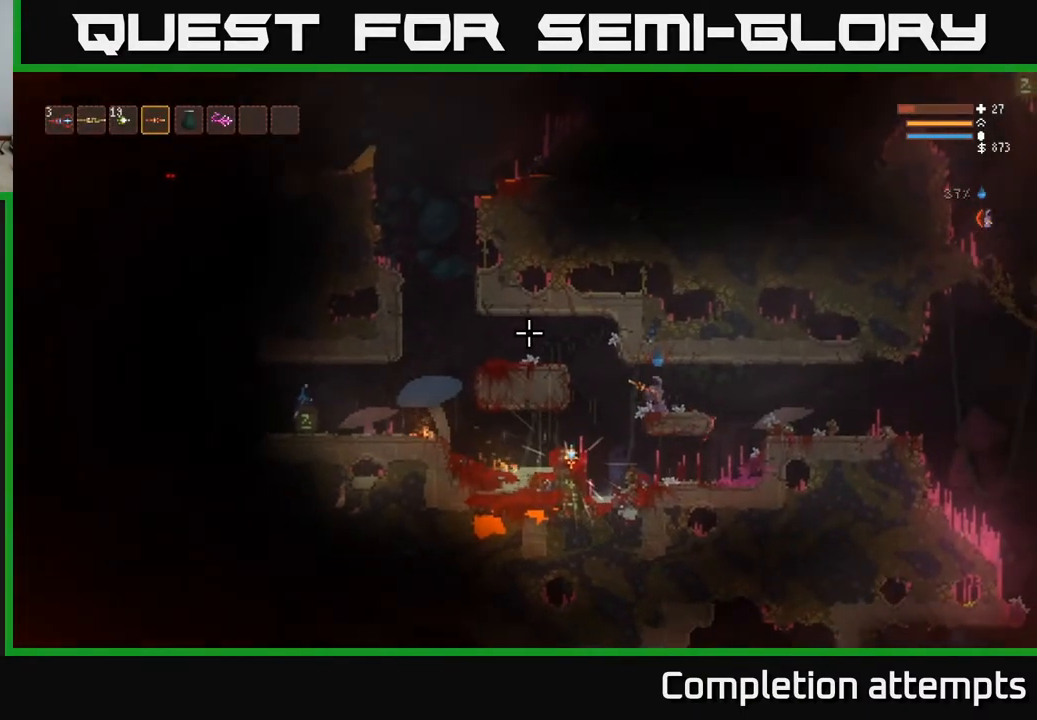
{"buttons": ["L2"], "left_stick": "left", "right_stick": "left", "events": [[233, "left_stick", "left"], [350, "L2", "down"]]}
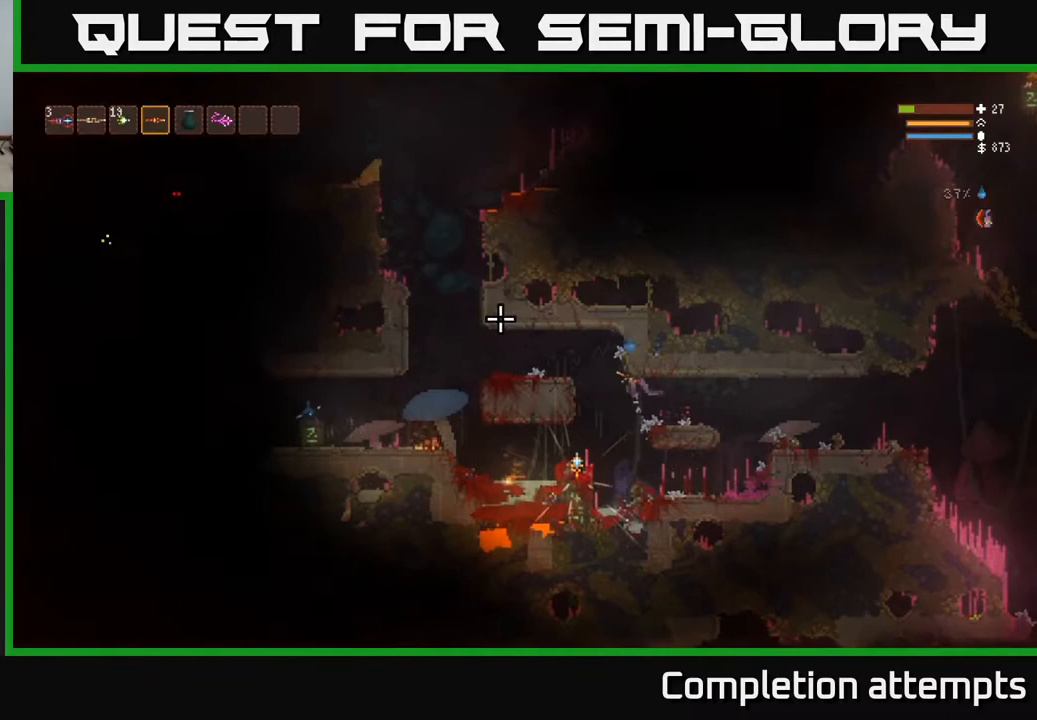
{"buttons": [], "left_stick": "center", "right_stick": "left", "events": [[33, "L2", "up"], [67, "left_stick", "center"], [133, "L2", "down"], [233, "left_stick", "left"], [300, "L2", "up"], [467, "left_stick", "center"]]}
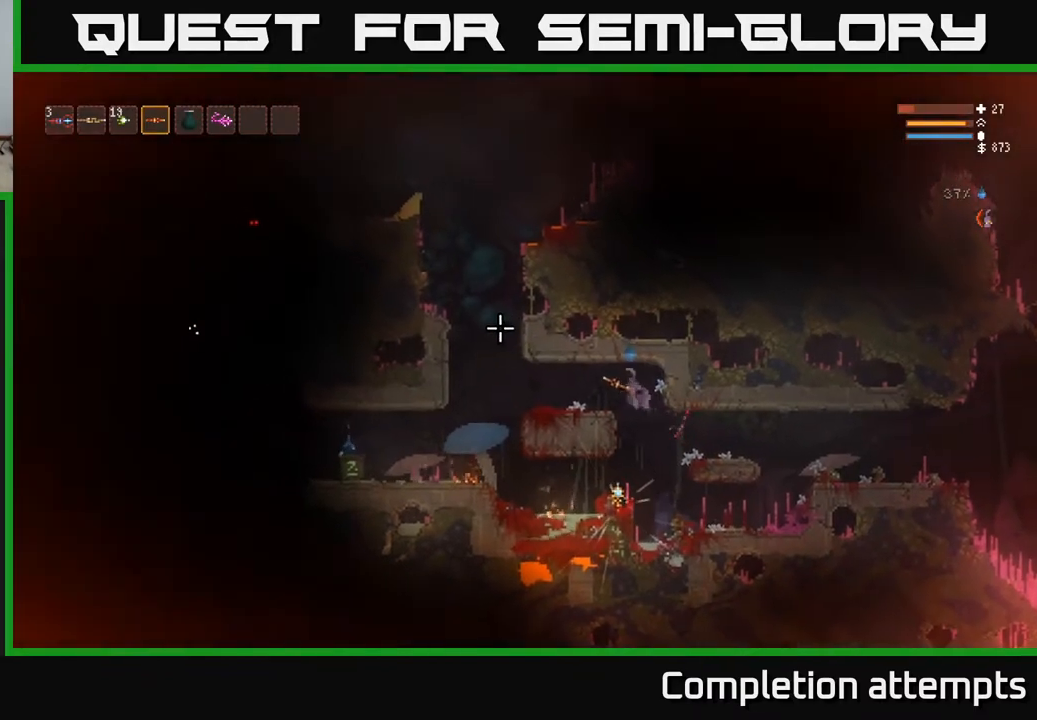
{"buttons": [], "left_stick": "left", "right_stick": "left", "events": [[17, "L2", "down"], [167, "L2", "up"], [317, "left_stick", "left"]]}
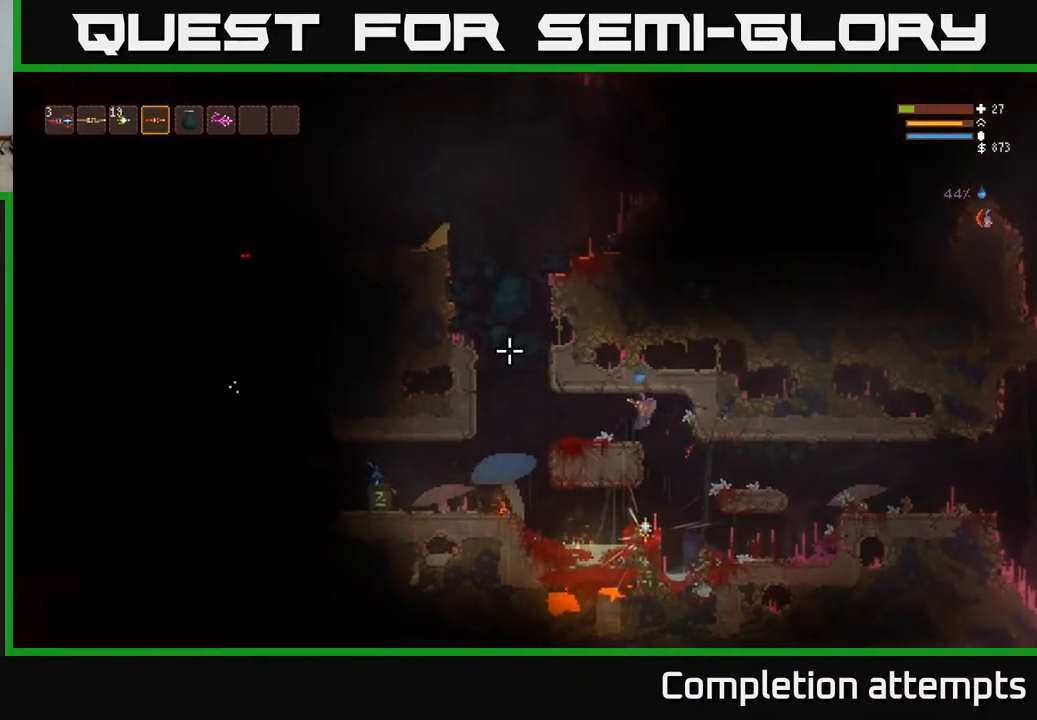
{"buttons": [], "left_stick": "center", "right_stick": "left", "events": [[83, "left_stick", "center"]]}
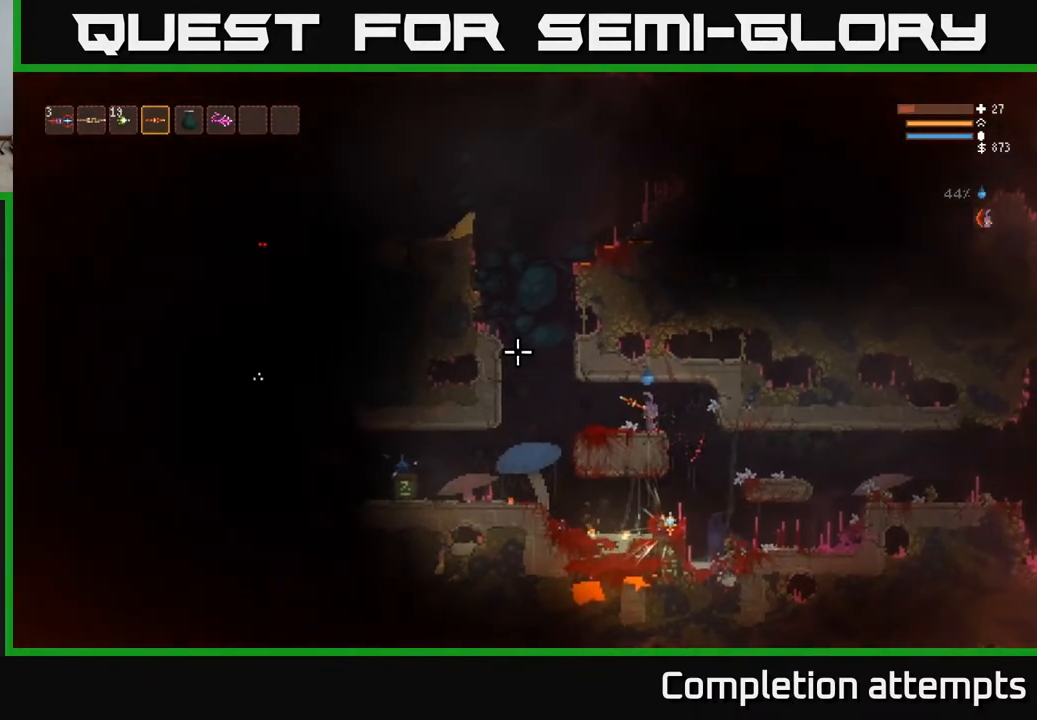
{"buttons": [], "left_stick": "left", "right_stick": "left", "events": [[350, "left_stick", "left"]]}
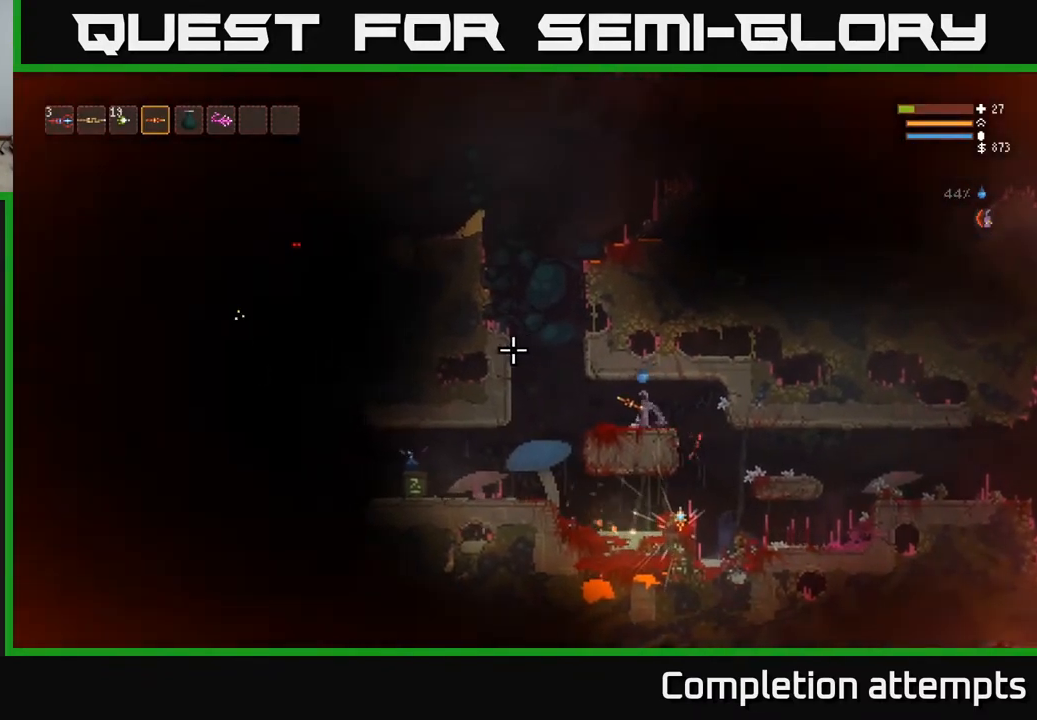
{"buttons": [], "left_stick": "left", "right_stick": "left", "events": []}
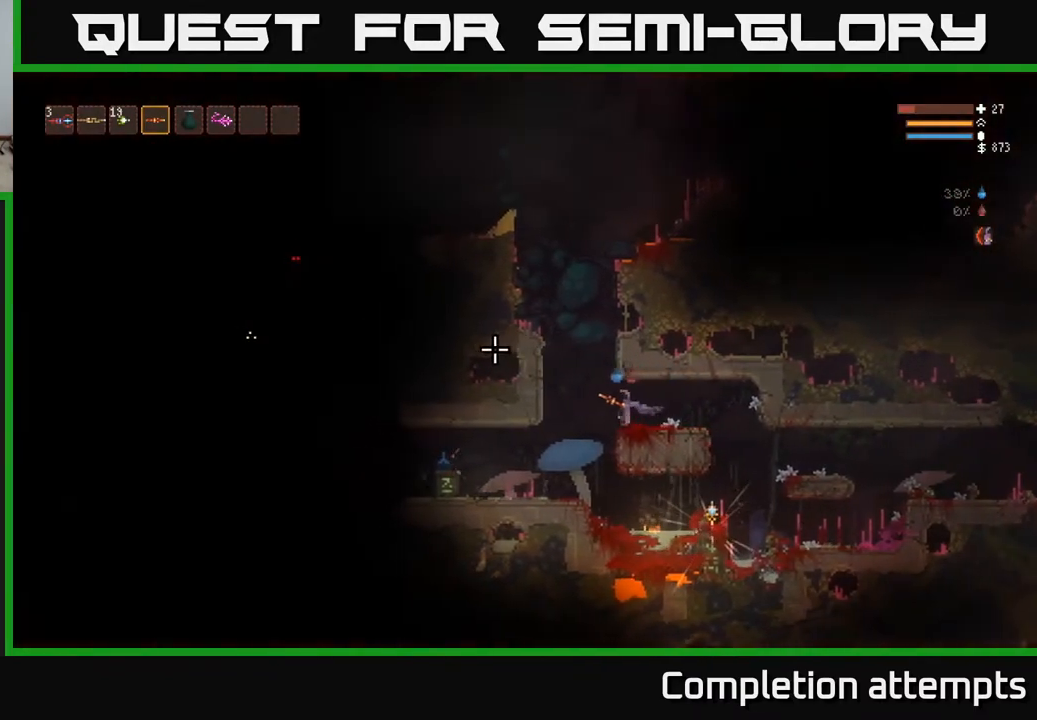
{"buttons": [], "left_stick": "left", "right_stick": "left", "events": [[367, "L2", "down"], [483, "L2", "up"]]}
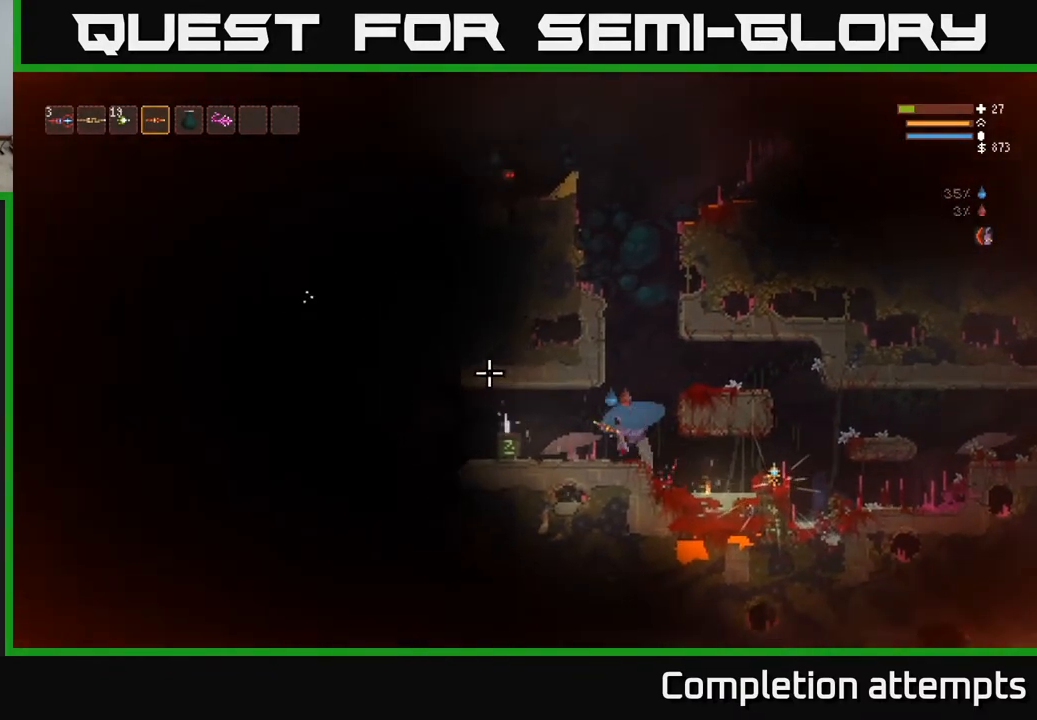
{"buttons": [], "left_stick": "left", "right_stick": "center", "events": [[83, "right_stick", "up-left"], [183, "L2", "down"], [183, "right_stick", "center"], [417, "L2", "up"]]}
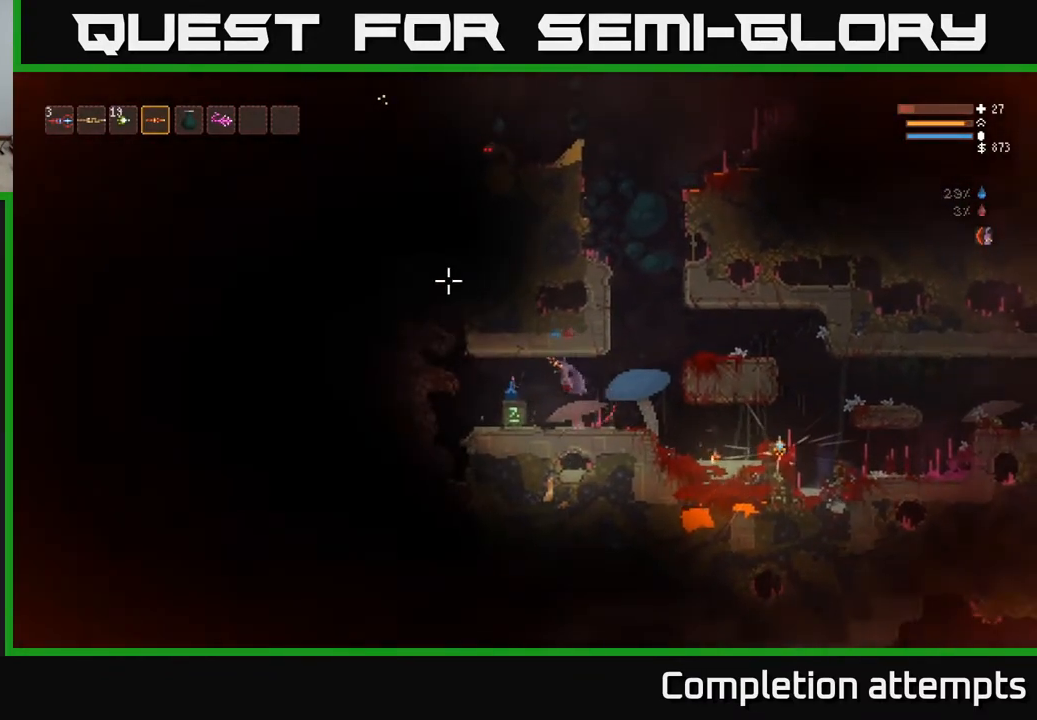
{"buttons": [], "left_stick": "center", "right_stick": "center", "events": [[83, "L2", "down"], [183, "L2", "up"], [350, "left_stick", "center"]]}
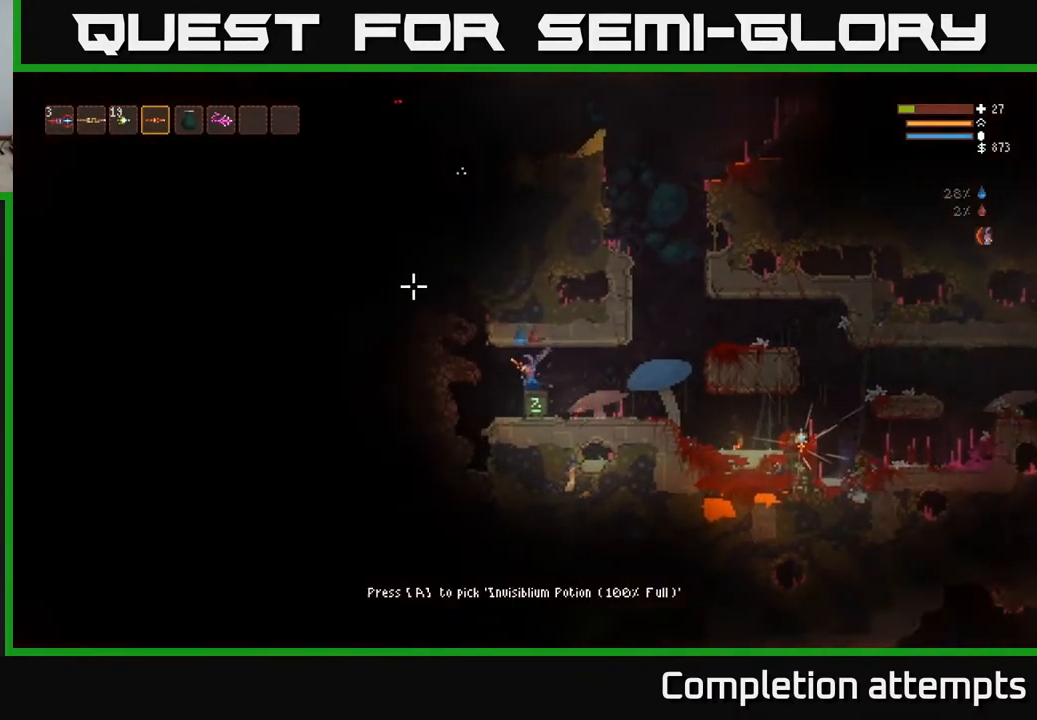
{"buttons": [], "left_stick": "right", "right_stick": "up", "events": [[100, "A", "down"], [167, "A", "up"], [250, "left_stick", "right"], [383, "left_stick", "center"], [483, "right_stick", "up"], [500, "left_stick", "right"]]}
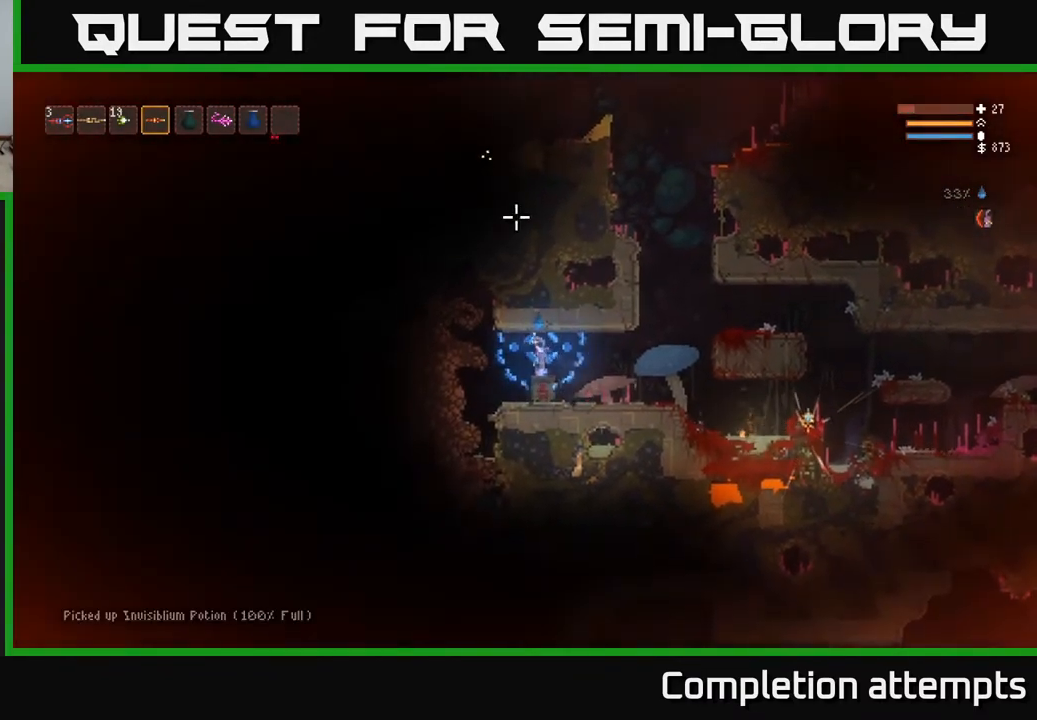
{"buttons": ["L2"], "left_stick": "right", "right_stick": "up", "events": [[450, "L2", "down"]]}
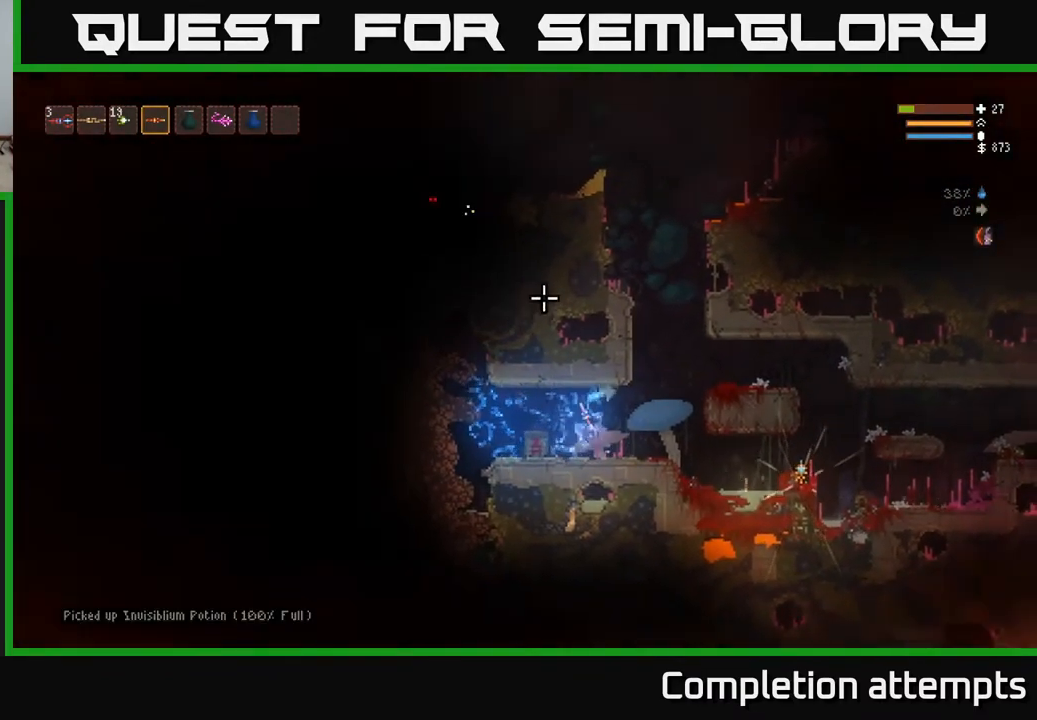
{"buttons": ["L2"], "left_stick": "left", "right_stick": "up", "events": [[100, "L2", "up"], [267, "L2", "down"], [433, "left_stick", "left"]]}
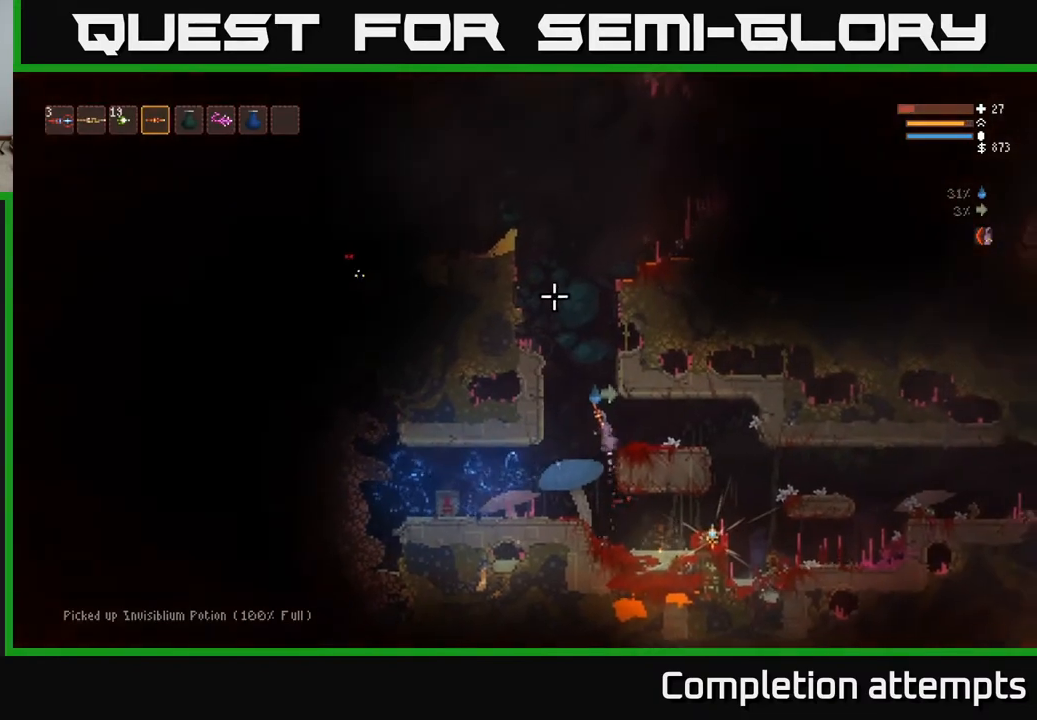
{"buttons": ["L2"], "left_stick": "center", "right_stick": "up", "events": [[100, "L2", "up"], [133, "left_stick", "center"], [400, "L2", "down"]]}
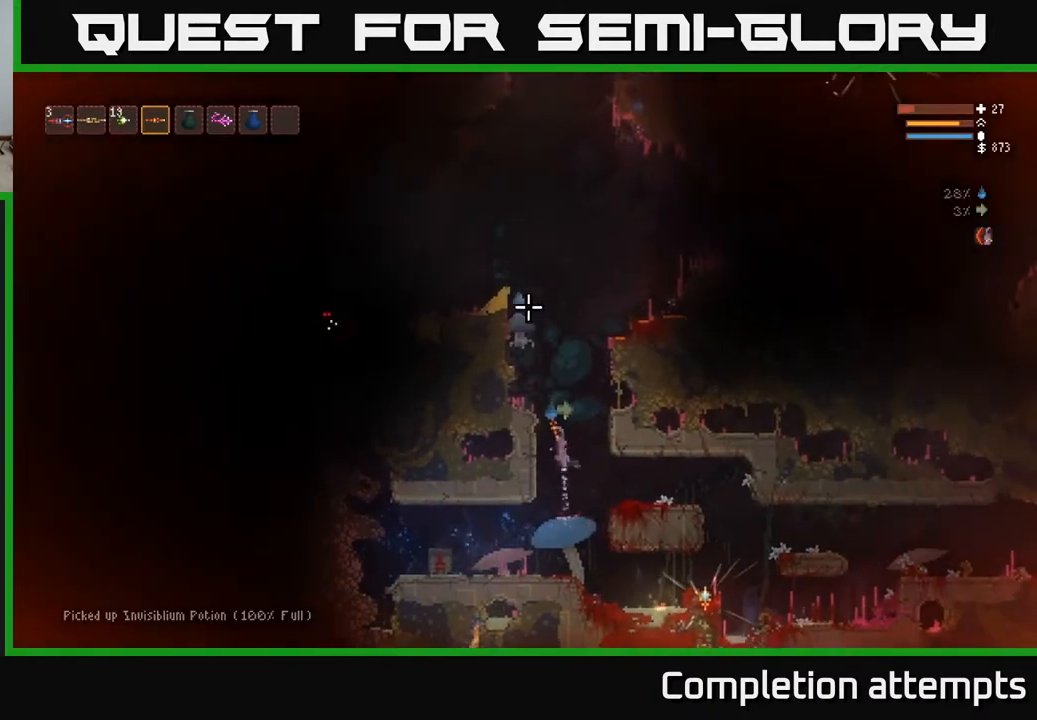
{"buttons": [], "left_stick": "right", "right_stick": "up-left", "events": [[17, "left_stick", "right"], [67, "L2", "up"], [250, "right_stick", "up-left"], [283, "left_stick", "center"], [450, "left_stick", "right"]]}
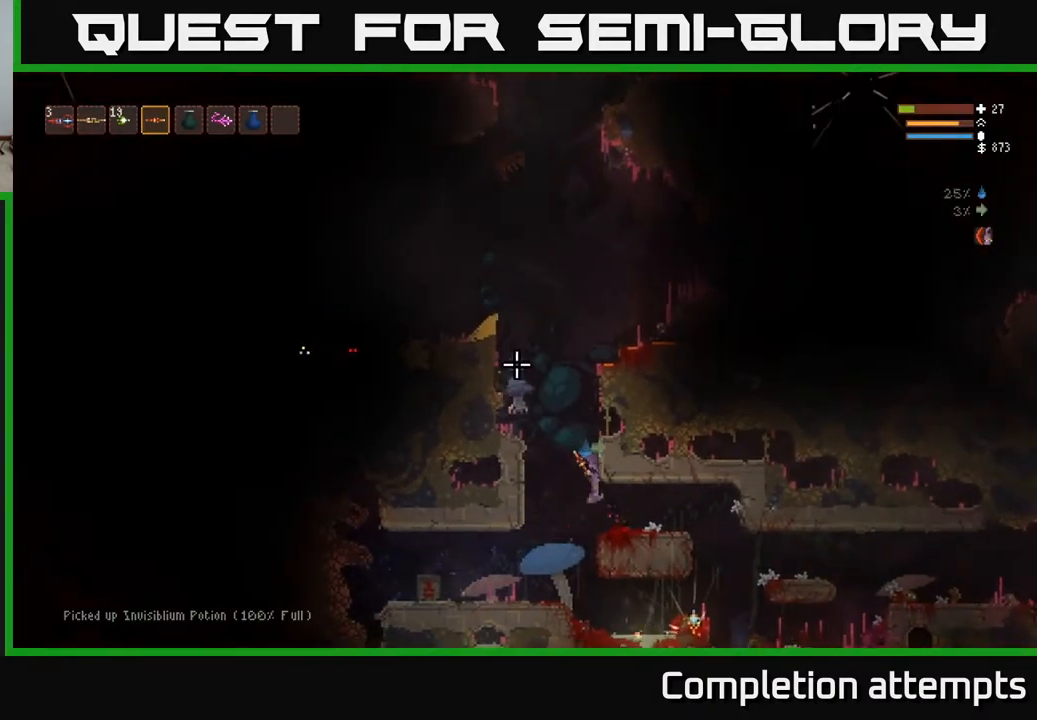
{"buttons": [], "left_stick": "right", "right_stick": "left", "events": [[233, "L2", "down"], [300, "right_stick", "left"], [350, "L2", "up"]]}
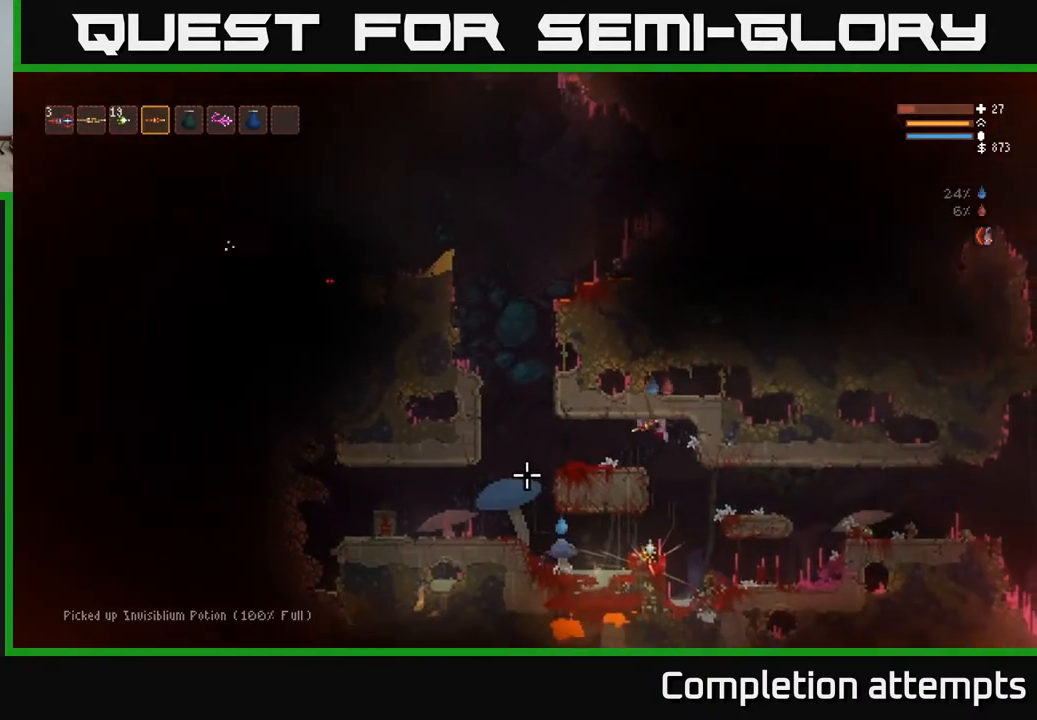
{"buttons": [], "left_stick": "right", "right_stick": "left", "events": [[67, "left_stick", "center"], [200, "left_stick", "right"], [333, "L2", "down"], [500, "L2", "up"]]}
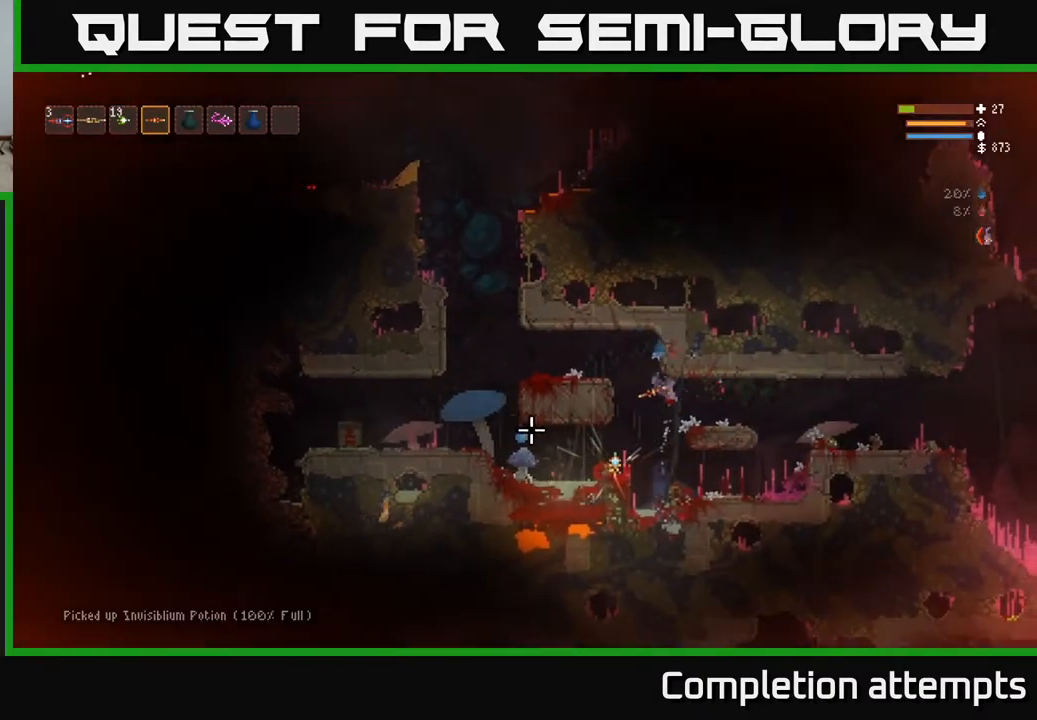
{"buttons": [], "left_stick": "center", "right_stick": "left", "events": [[217, "R2", "down"], [283, "left_stick", "left"], [333, "R2", "up"], [450, "left_stick", "center"]]}
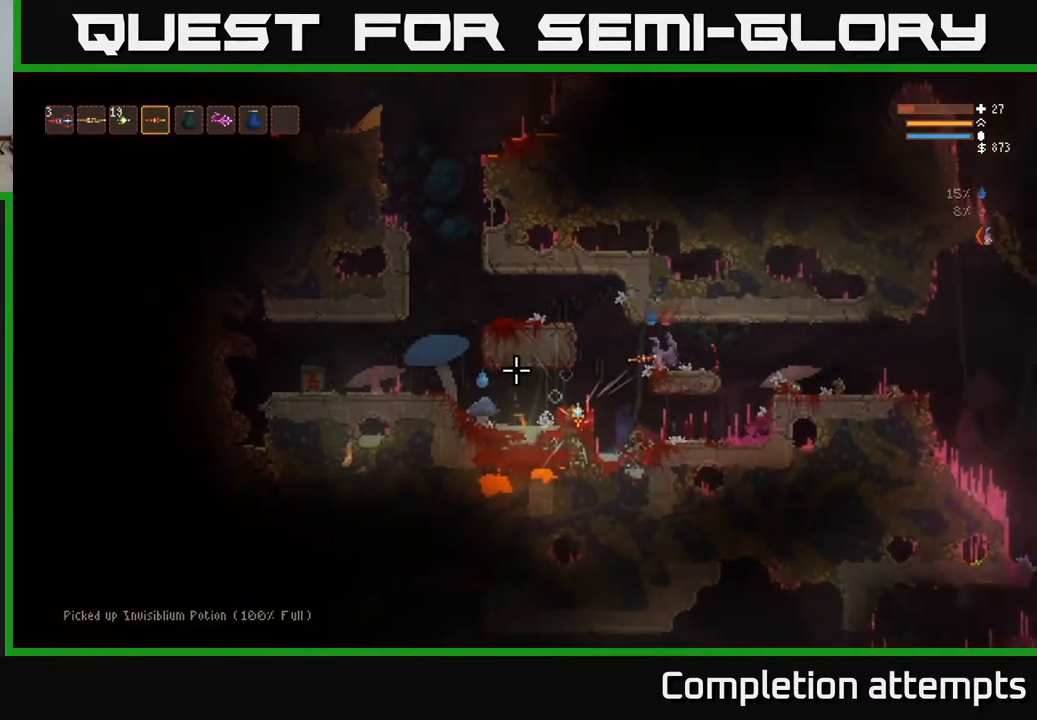
{"buttons": [], "left_stick": "center", "right_stick": "left", "events": [[333, "R2", "down"], [467, "R2", "up"]]}
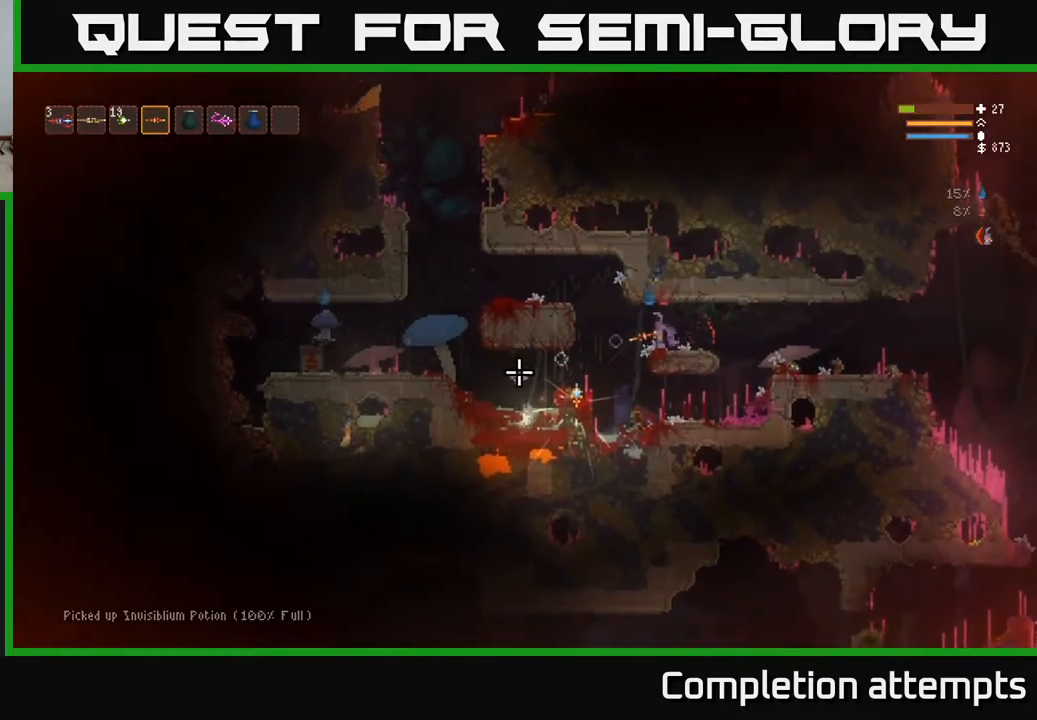
{"buttons": [], "left_stick": "left", "right_stick": "left", "events": [[350, "left_stick", "left"]]}
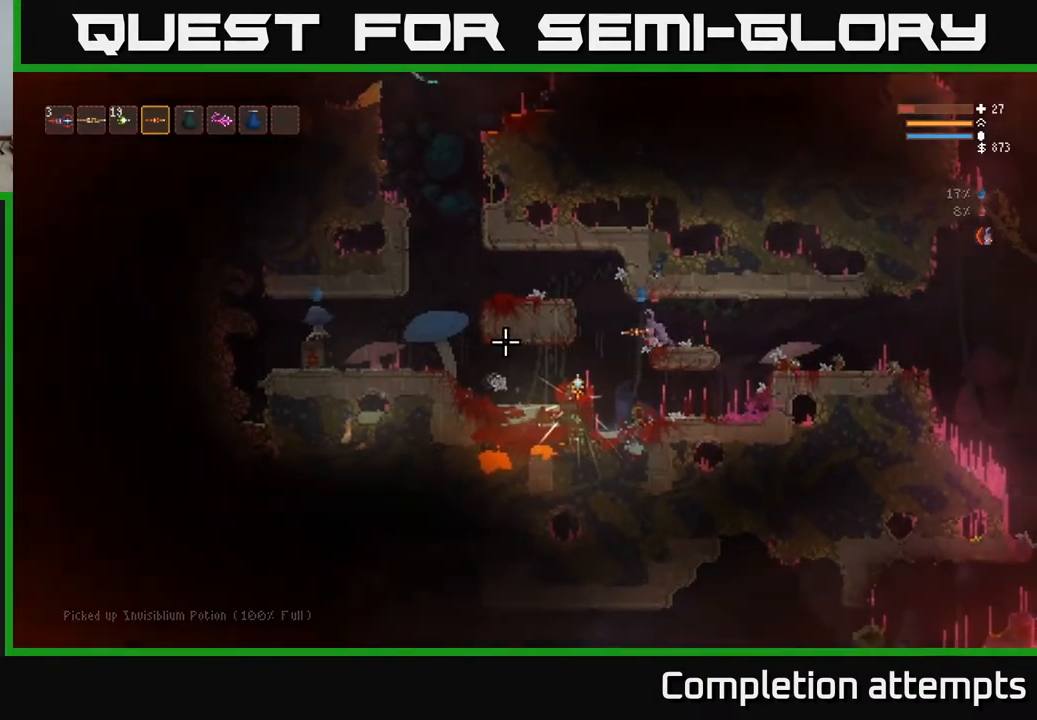
{"buttons": ["R2"], "left_stick": "right", "right_stick": "left", "events": [[50, "L2", "down"], [333, "L2", "up"], [450, "left_stick", "right"], [483, "R2", "down"]]}
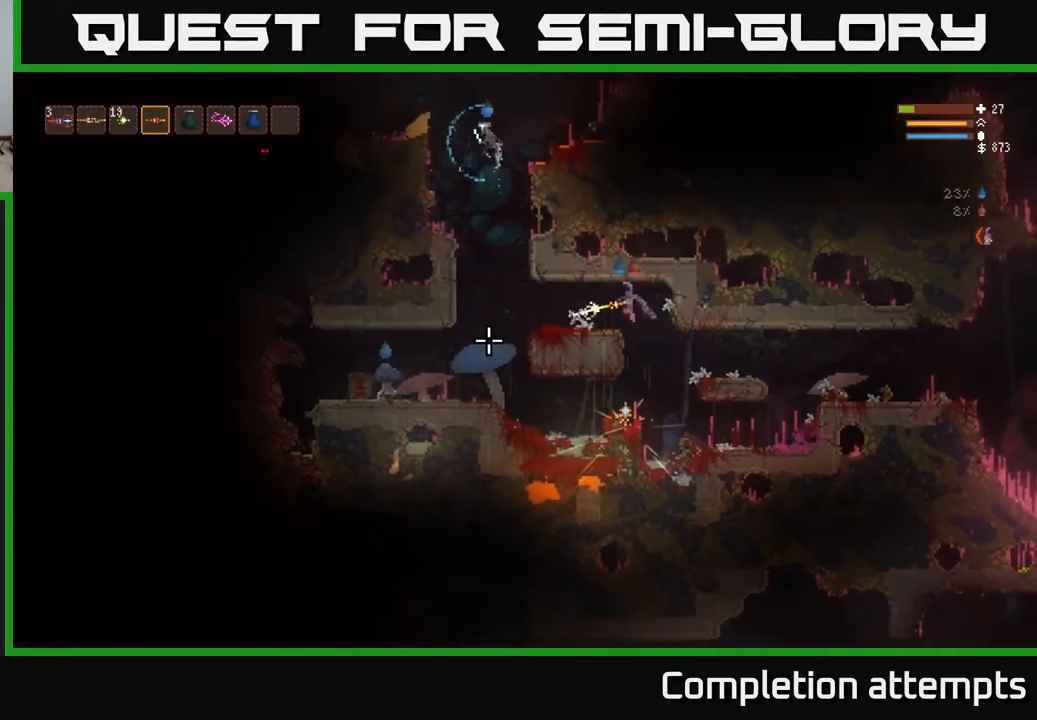
{"buttons": ["L2"], "left_stick": "right", "right_stick": "left", "events": [[33, "R2", "up"], [133, "left_stick", "center"], [233, "left_stick", "right"], [417, "L2", "down"]]}
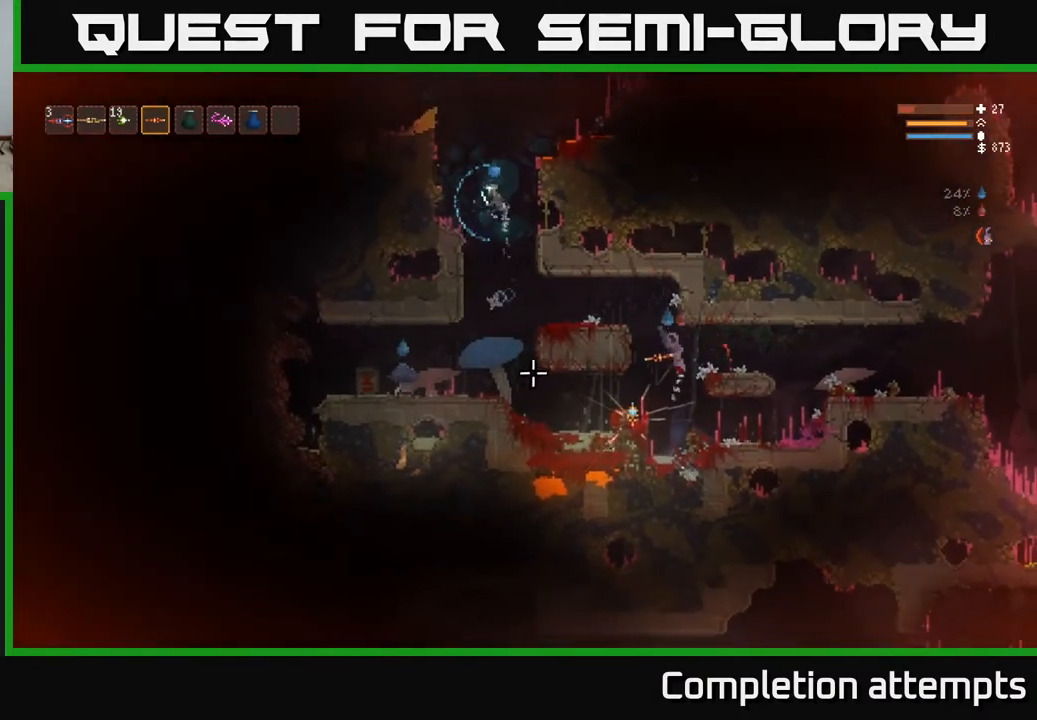
{"buttons": [], "left_stick": "right", "right_stick": "left", "events": [[67, "L2", "up"]]}
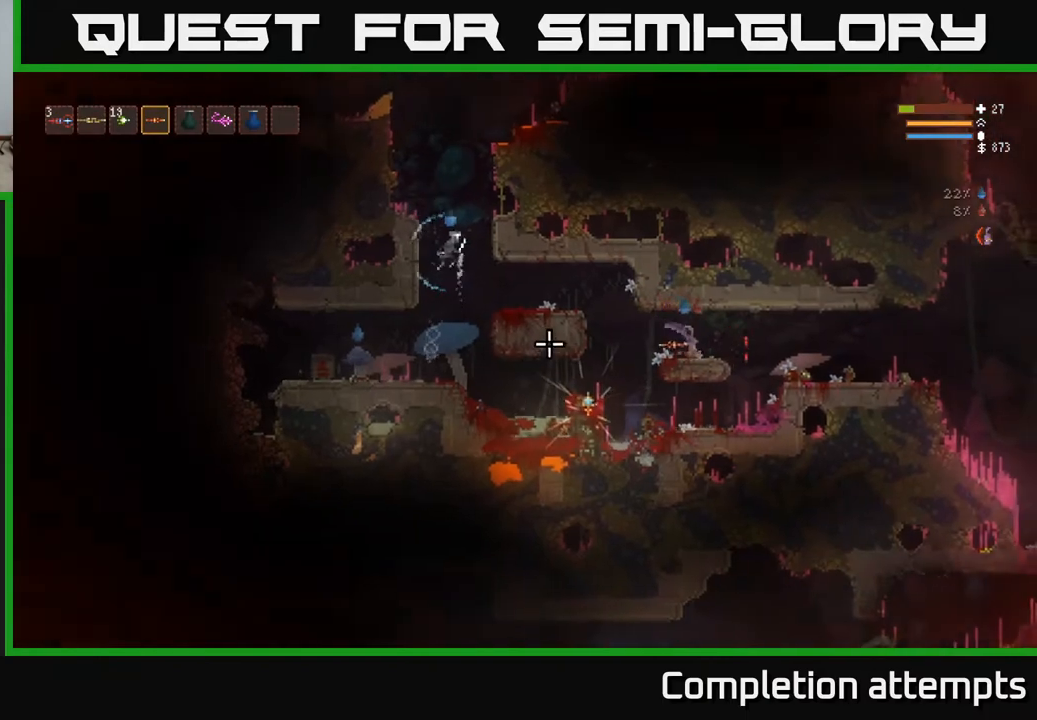
{"buttons": [], "left_stick": "right", "right_stick": "left", "events": [[17, "L2", "down"], [167, "L2", "up"]]}
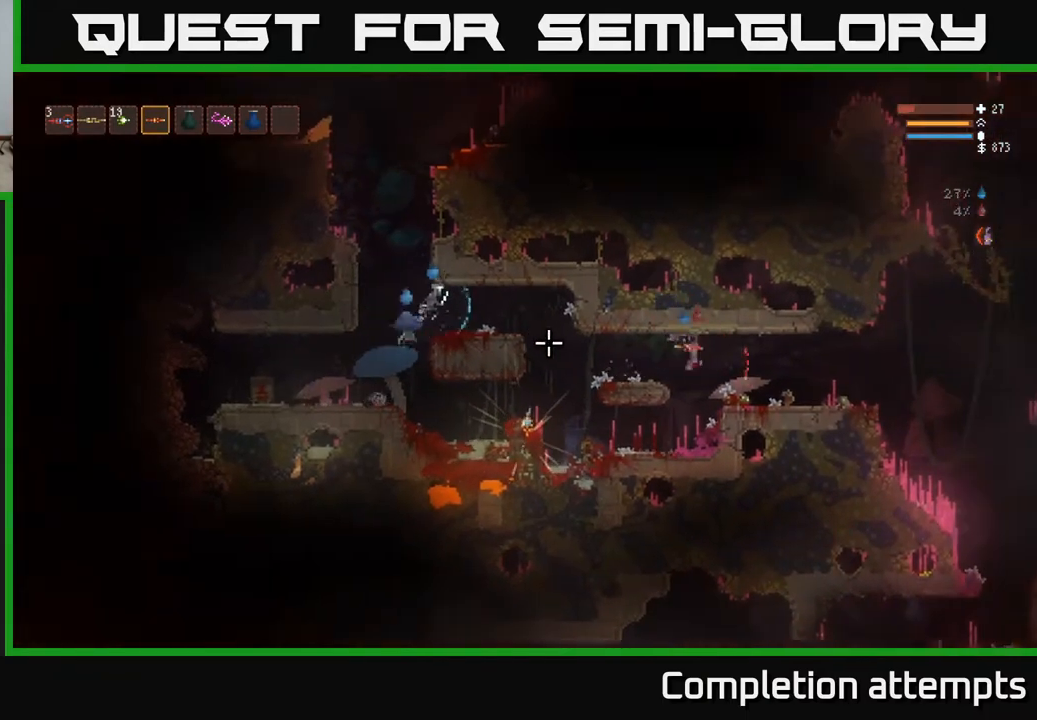
{"buttons": [], "left_stick": "right", "right_stick": "left", "events": [[283, "L2", "down"], [433, "L2", "up"]]}